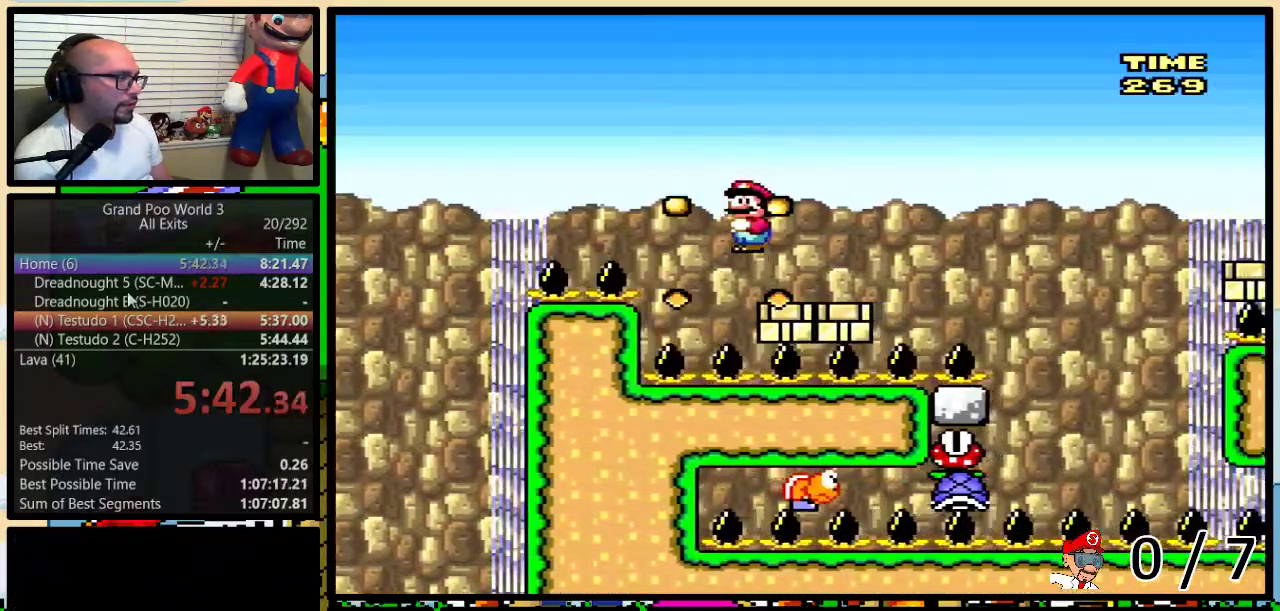
Gameplay with a controller (Nintendo layout); each line is a JSON object with the inputs held at the frame after it. "events" lists button and stick changes between this image and that frame as [ms after this image, input, new state], when the widget could be followed in between. Not read: L3 R3.
{"buttons": ["A", "Y"], "events": []}
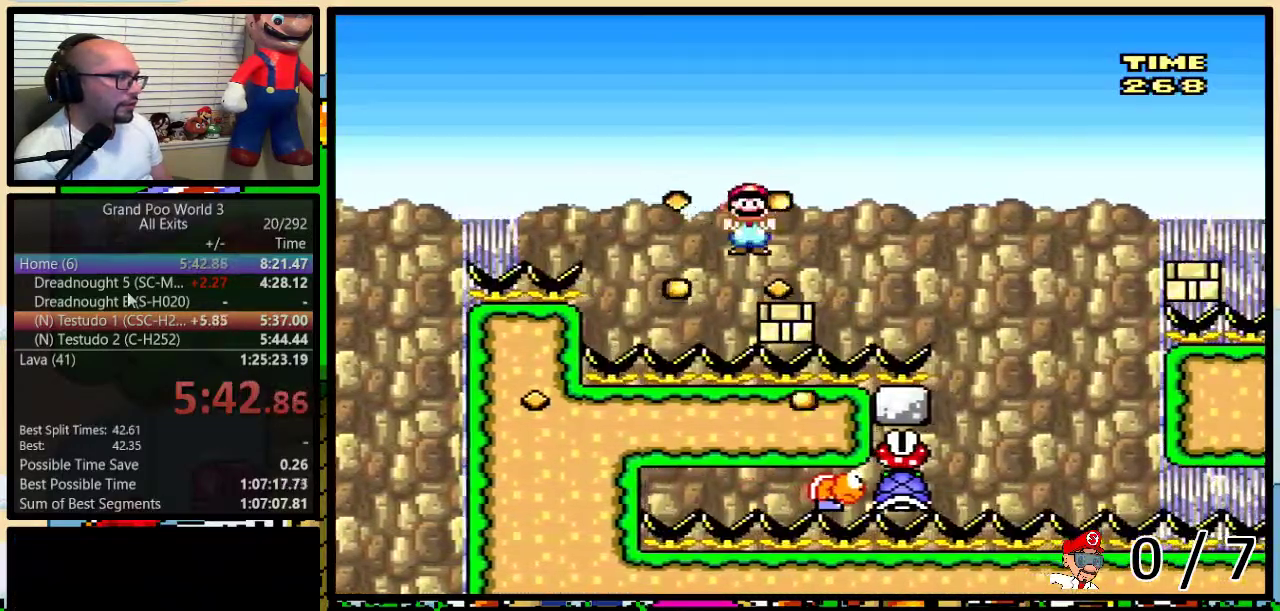
{"buttons": ["A", "Y", "DPAD_RIGHT"], "events": [[300, "DPAD_RIGHT", "down"]]}
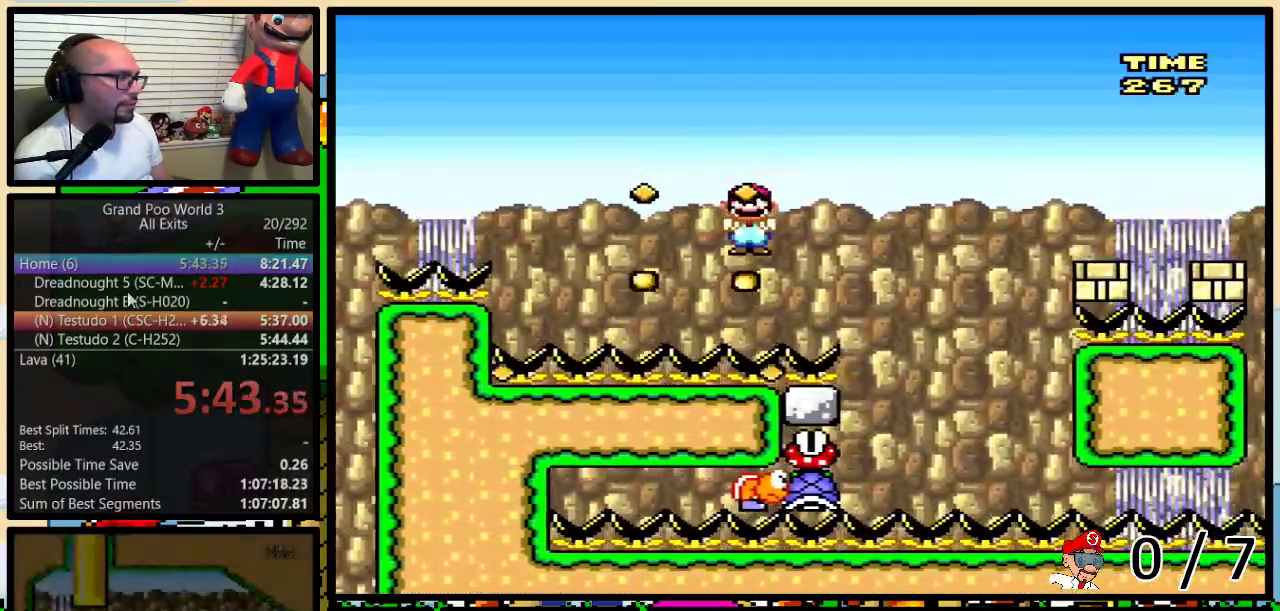
{"buttons": ["A", "Y", "DPAD_LEFT"], "events": [[383, "DPAD_LEFT", "down"], [383, "DPAD_RIGHT", "up"]]}
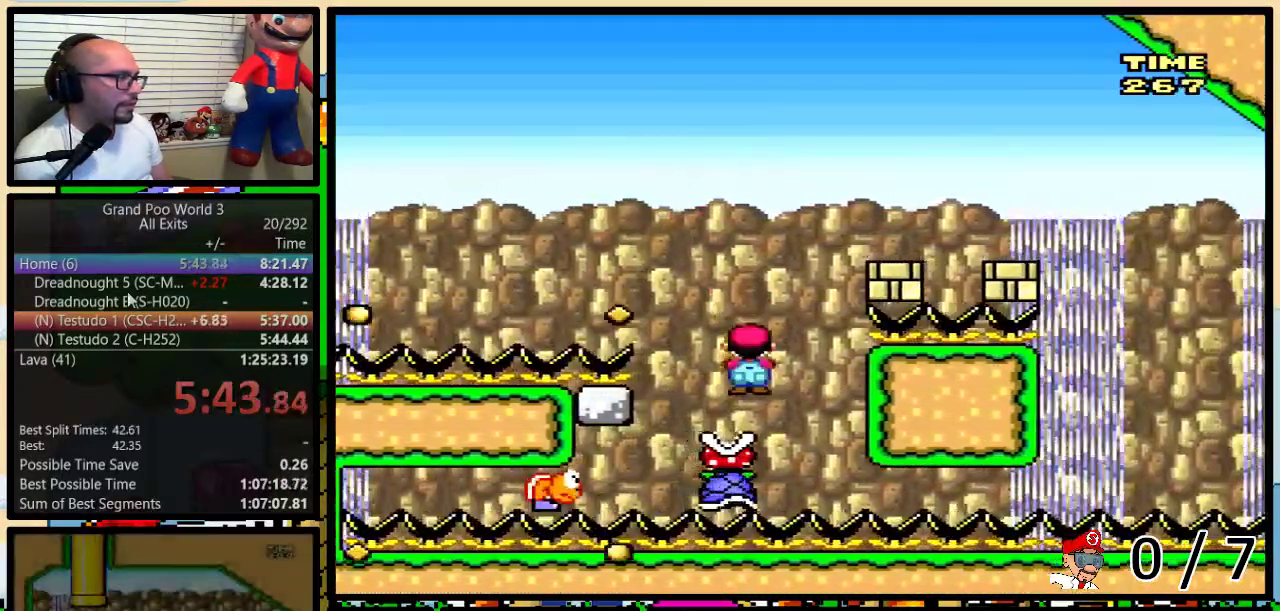
{"buttons": ["A", "Y", "DPAD_RIGHT"], "events": [[17, "DPAD_LEFT", "up"], [17, "DPAD_RIGHT", "down"], [233, "DPAD_UP", "down"], [317, "DPAD_UP", "up"]]}
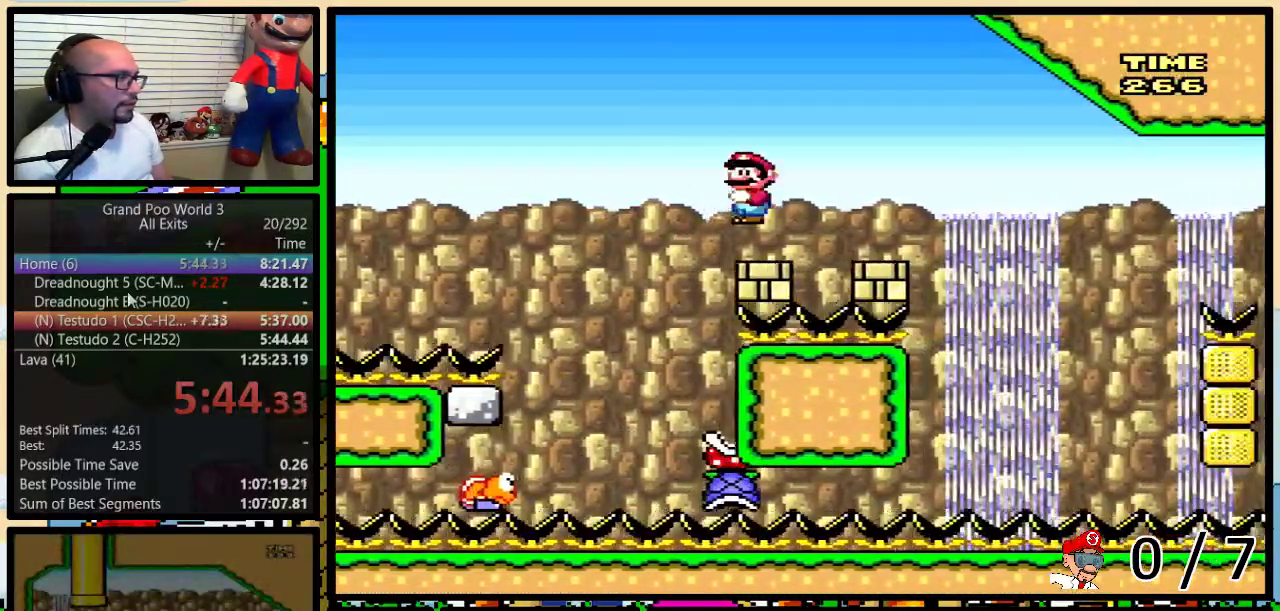
{"buttons": ["A", "Y"], "events": [[167, "DPAD_RIGHT", "up"], [200, "DPAD_LEFT", "down"], [250, "DPAD_UP", "down"], [283, "DPAD_LEFT", "up"], [333, "DPAD_RIGHT", "down"], [333, "DPAD_UP", "up"], [383, "DPAD_RIGHT", "up"]]}
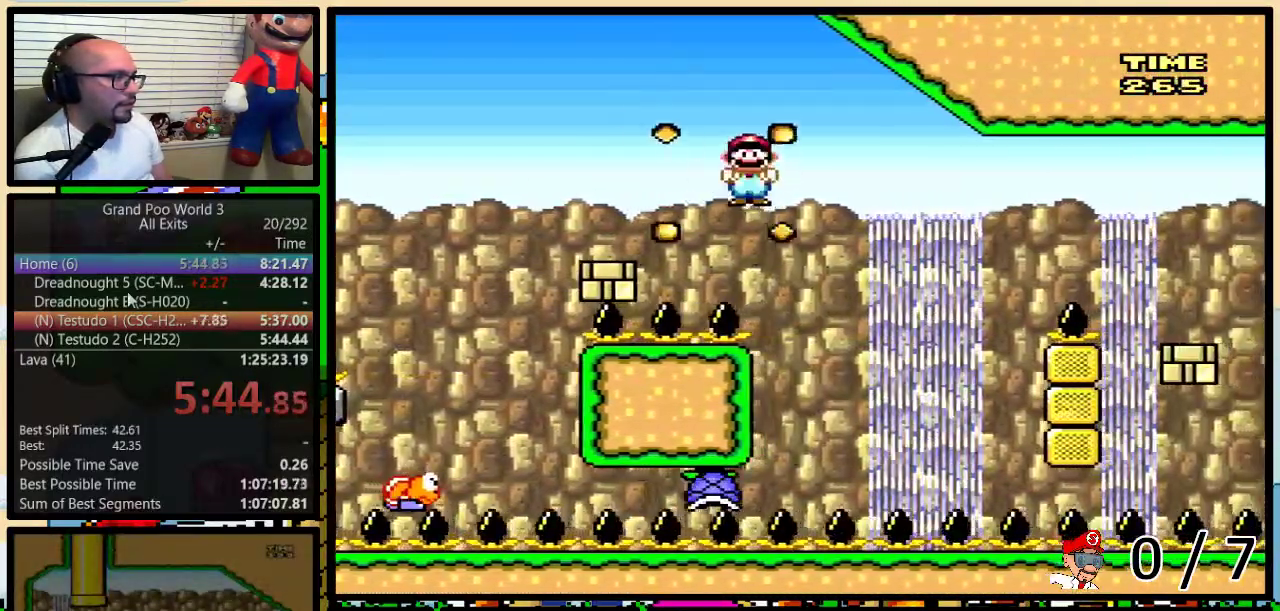
{"buttons": ["A", "Y", "DPAD_RIGHT"], "events": [[50, "DPAD_RIGHT", "down"], [133, "DPAD_RIGHT", "up"], [350, "DPAD_LEFT", "down"], [417, "DPAD_LEFT", "up"], [417, "DPAD_RIGHT", "down"]]}
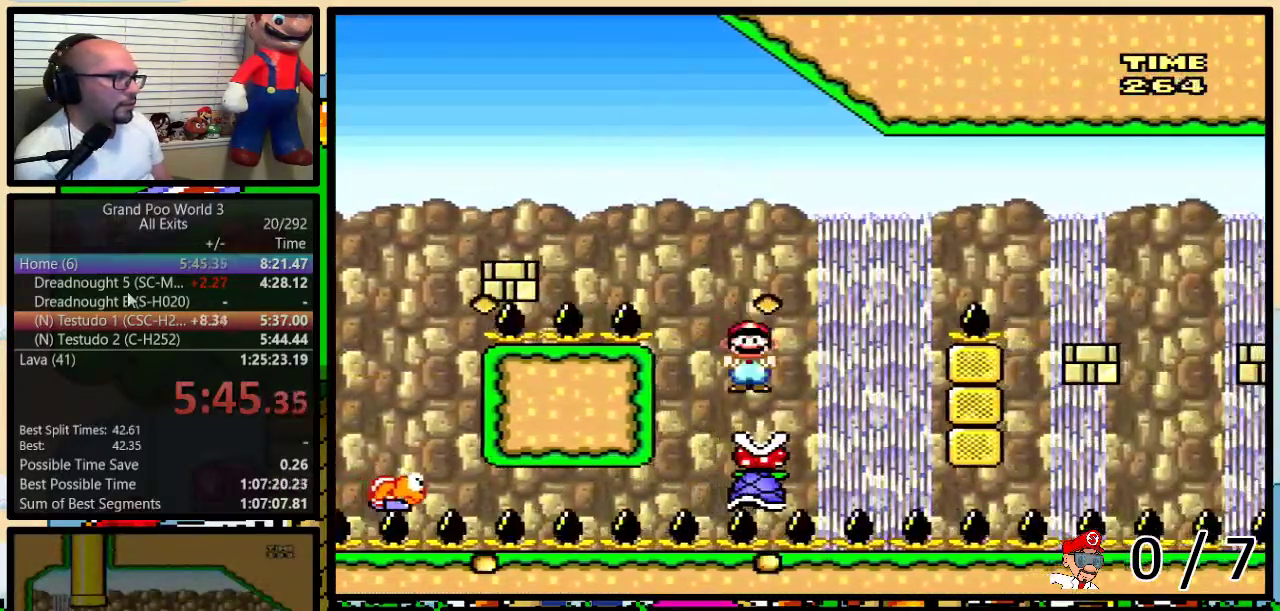
{"buttons": ["A", "Y", "DPAD_RIGHT"], "events": [[83, "DPAD_UP", "down"], [317, "DPAD_UP", "up"]]}
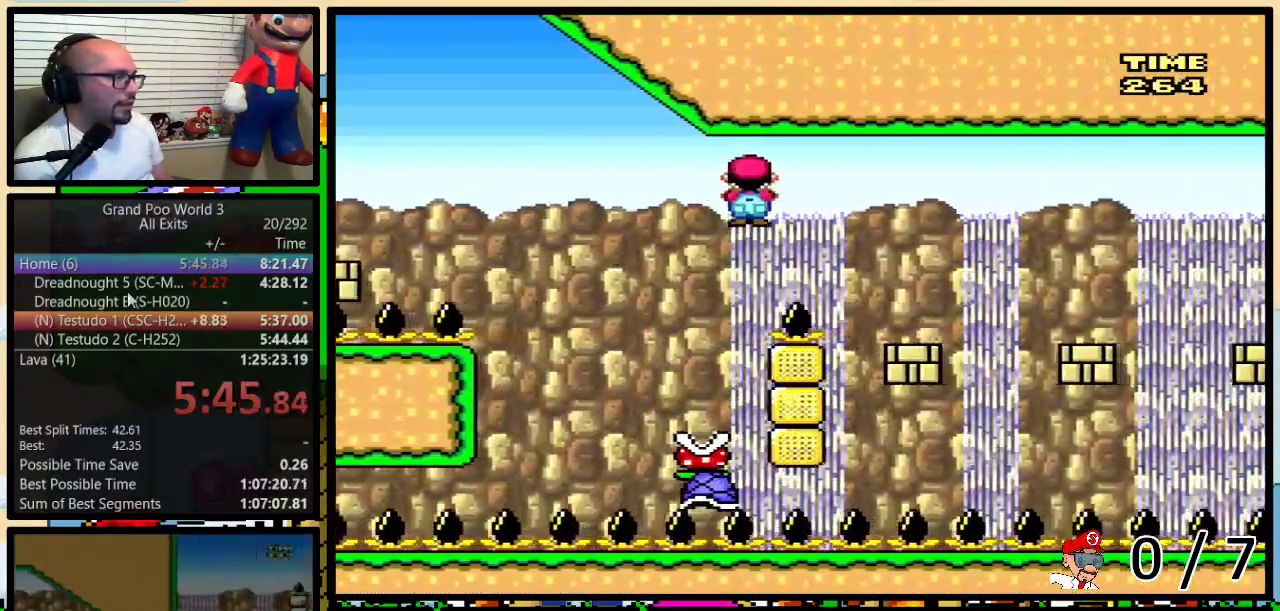
{"buttons": ["A", "Y", "DPAD_RIGHT"], "events": [[233, "DPAD_LEFT", "down"], [233, "DPAD_RIGHT", "up"], [317, "DPAD_LEFT", "up"], [350, "DPAD_RIGHT", "down"]]}
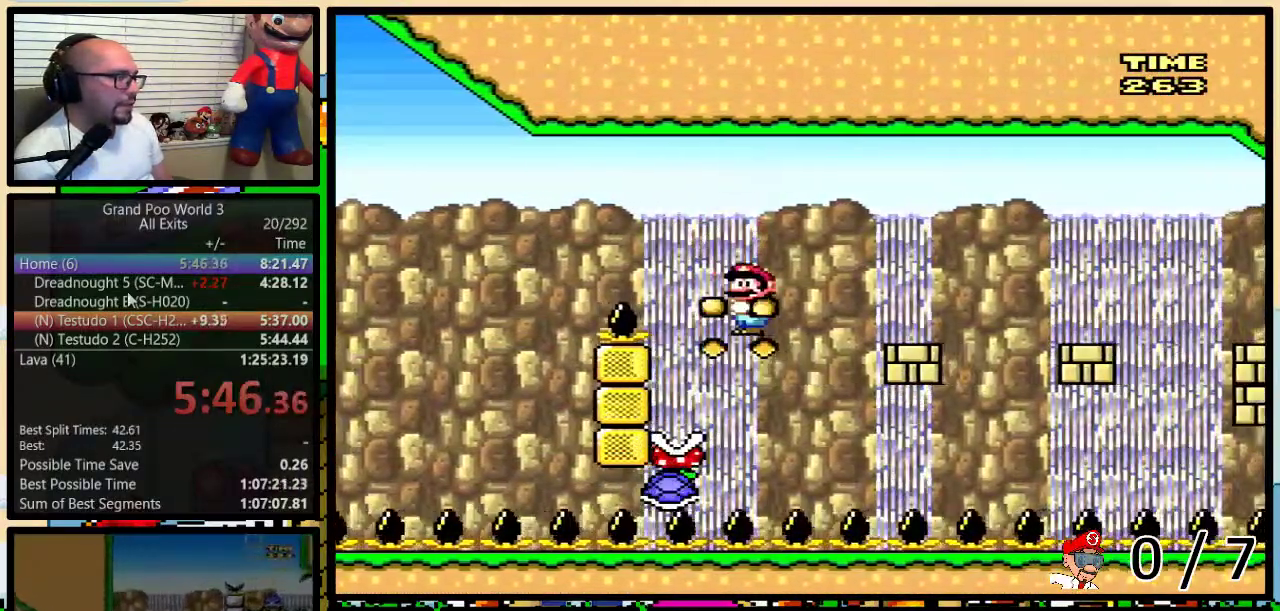
{"buttons": ["A", "Y", "DPAD_RIGHT"], "events": [[283, "DPAD_LEFT", "down"], [283, "DPAD_RIGHT", "up"], [350, "DPAD_LEFT", "up"], [383, "DPAD_RIGHT", "down"]]}
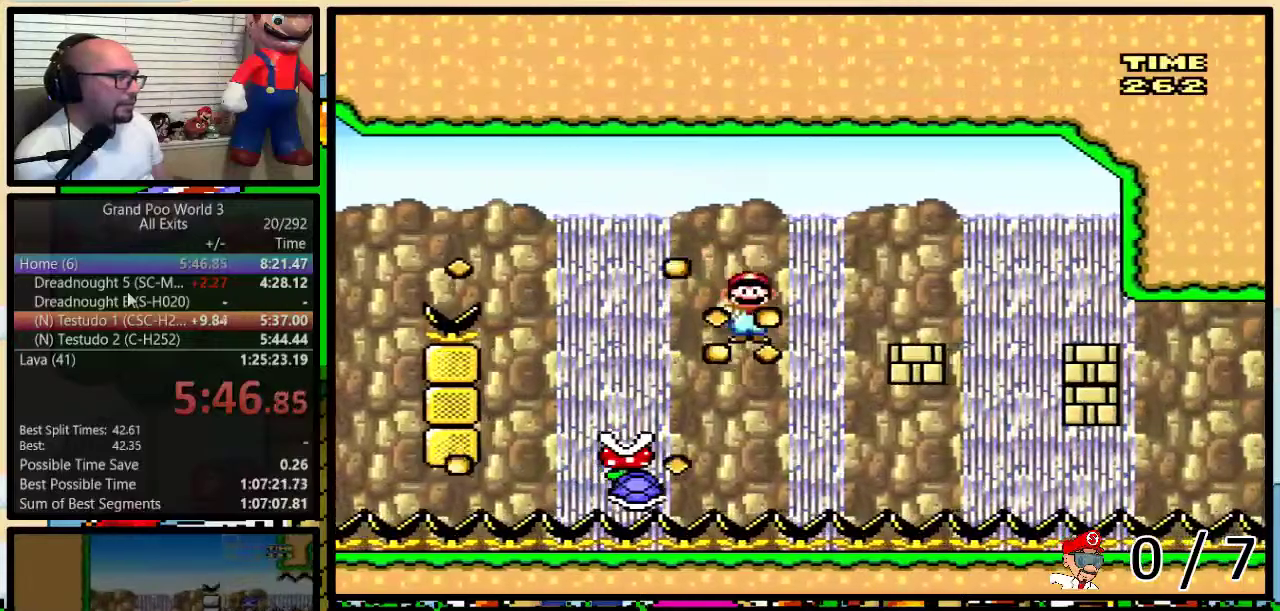
{"buttons": ["A", "Y", "DPAD_RIGHT"], "events": [[283, "DPAD_LEFT", "down"], [283, "DPAD_RIGHT", "up"], [350, "DPAD_LEFT", "up"], [383, "DPAD_RIGHT", "down"]]}
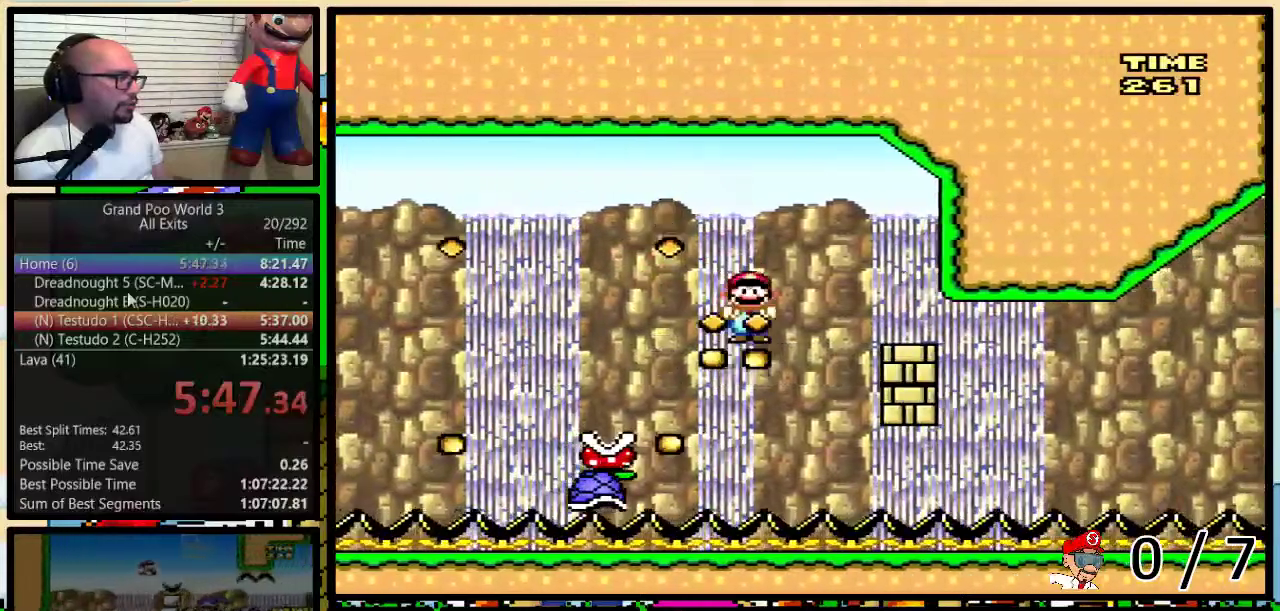
{"buttons": ["Y"], "events": [[200, "A", "up"], [267, "DPAD_RIGHT", "up"]]}
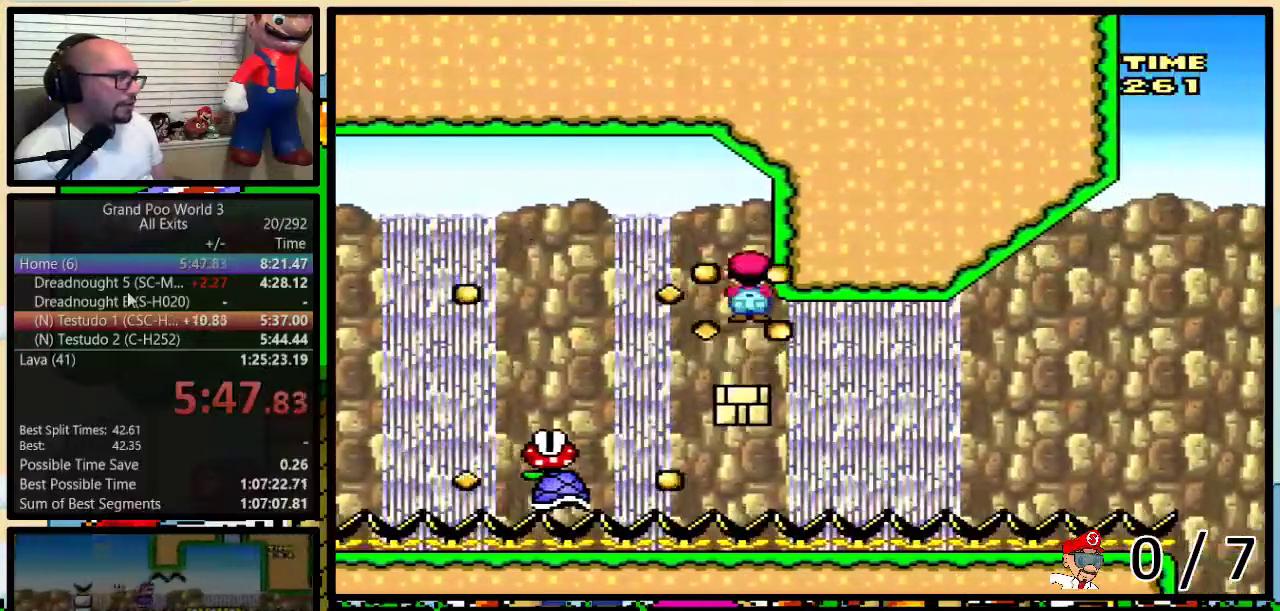
{"buttons": ["Y"], "events": [[167, "B", "down"], [483, "B", "up"]]}
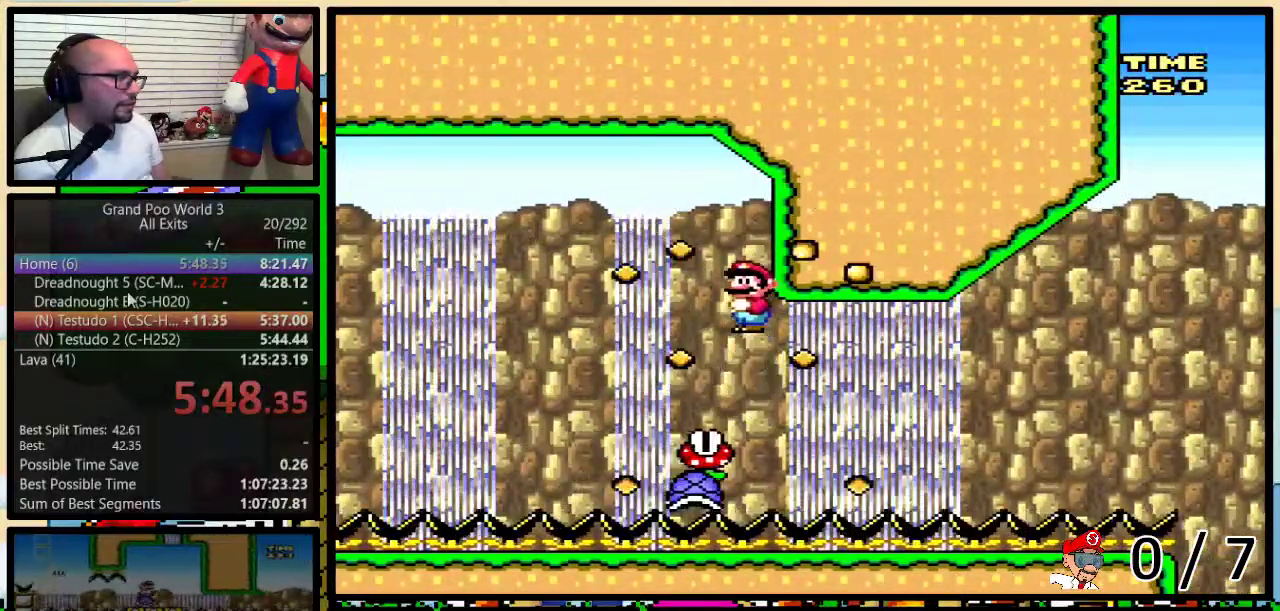
{"buttons": ["Y"], "events": [[83, "DPAD_RIGHT", "down"], [100, "DPAD_UP", "down"], [233, "DPAD_UP", "up"], [267, "DPAD_RIGHT", "up"]]}
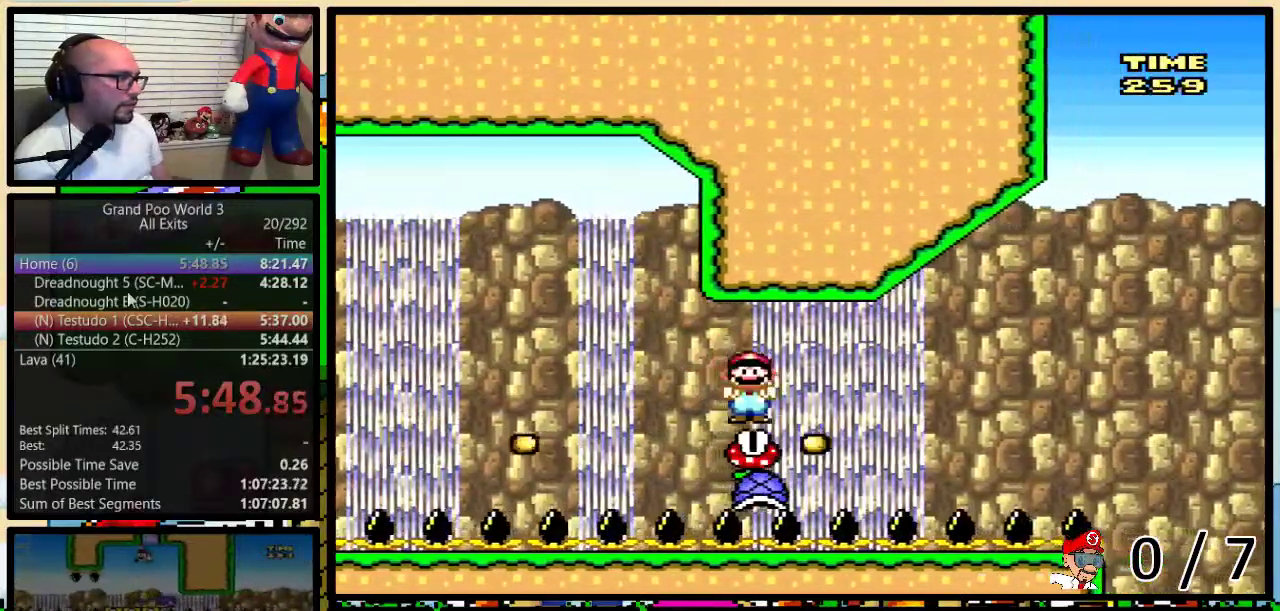
{"buttons": ["B", "Y", "DPAD_UP", "DPAD_RIGHT"], "events": [[367, "DPAD_RIGHT", "down"], [400, "DPAD_UP", "down"], [450, "B", "down"]]}
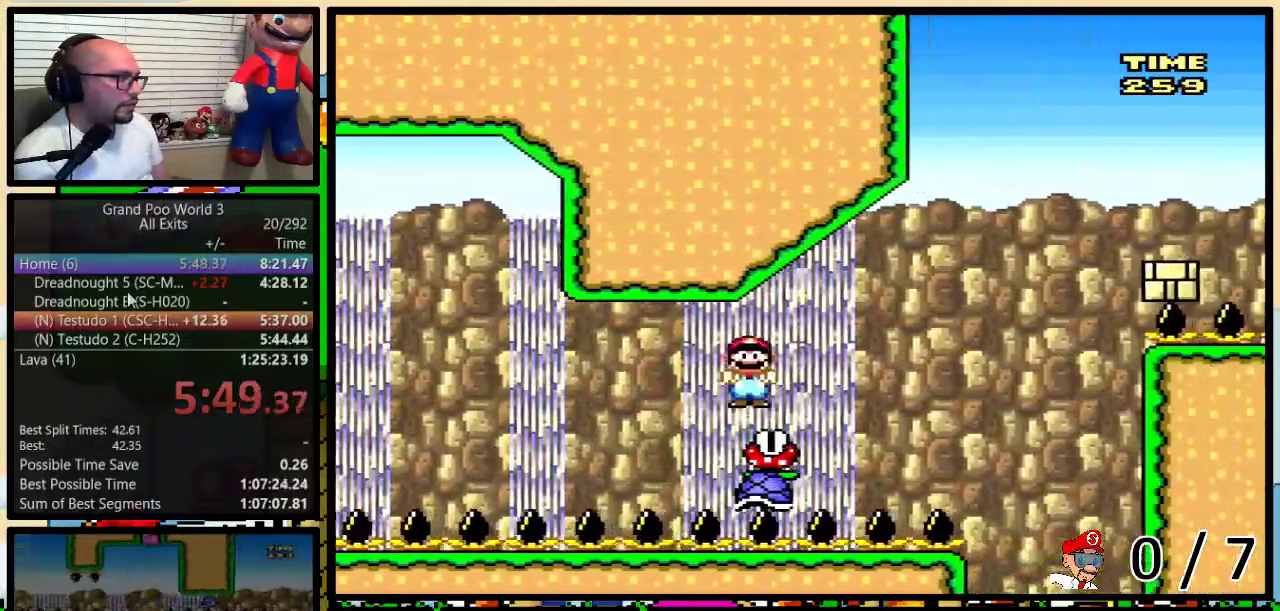
{"buttons": ["B", "Y", "DPAD_UP", "DPAD_RIGHT"], "events": []}
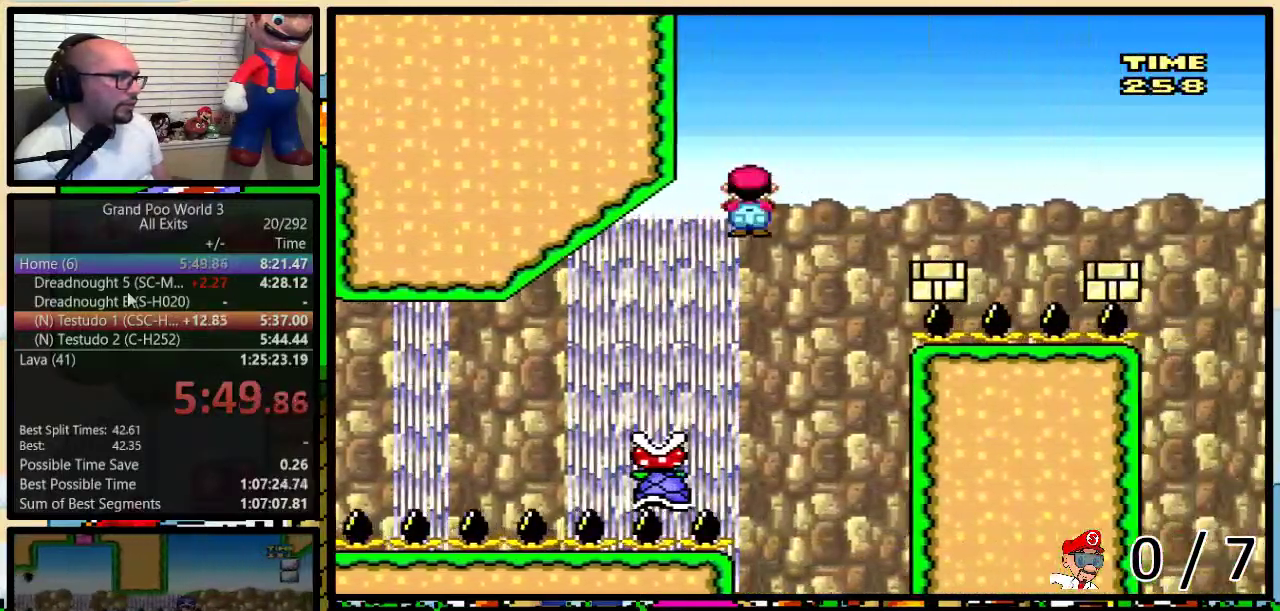
{"buttons": ["Y", "DPAD_UP", "DPAD_RIGHT"], "events": [[500, "B", "up"]]}
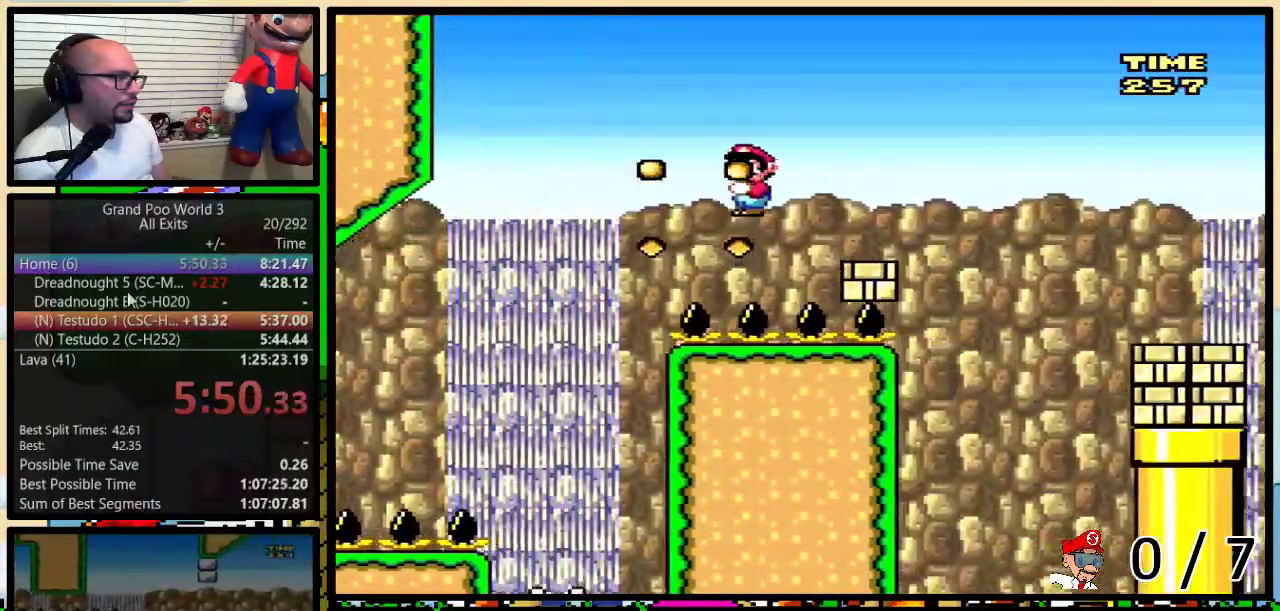
{"buttons": ["Y", "DPAD_UP", "DPAD_RIGHT"], "events": [[167, "B", "down"], [467, "B", "up"]]}
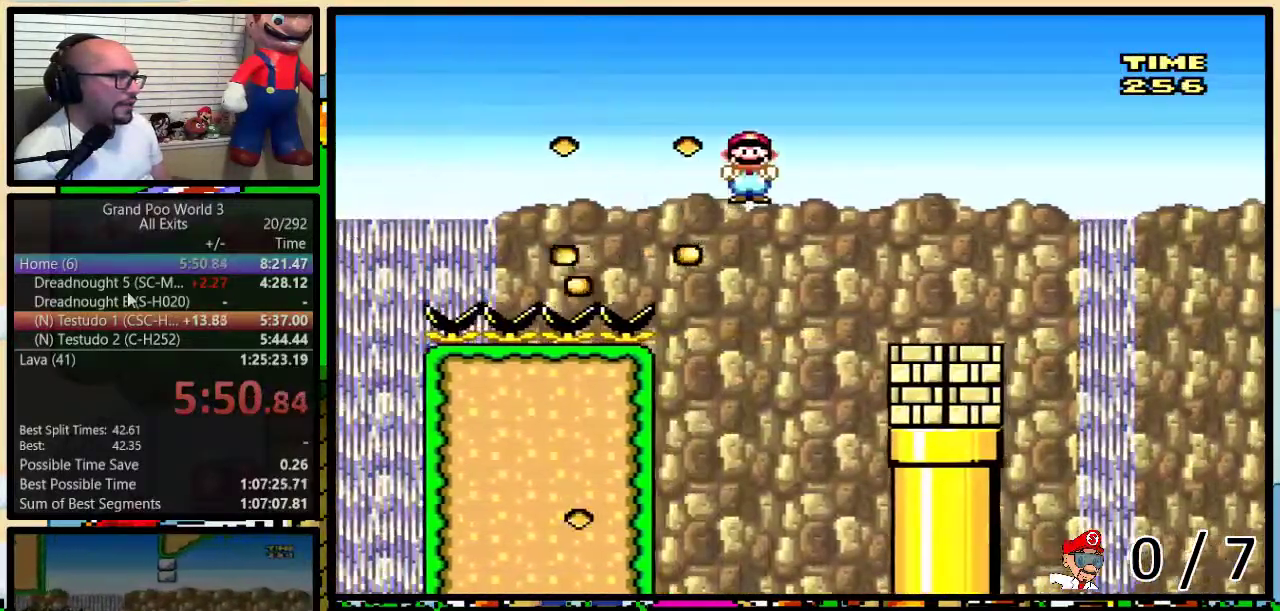
{"buttons": ["Y", "DPAD_RIGHT"], "events": [[33, "B", "down"], [50, "DPAD_UP", "up"], [217, "B", "up"], [283, "DPAD_LEFT", "down"], [283, "DPAD_RIGHT", "up"], [433, "DPAD_LEFT", "up"], [433, "DPAD_RIGHT", "down"]]}
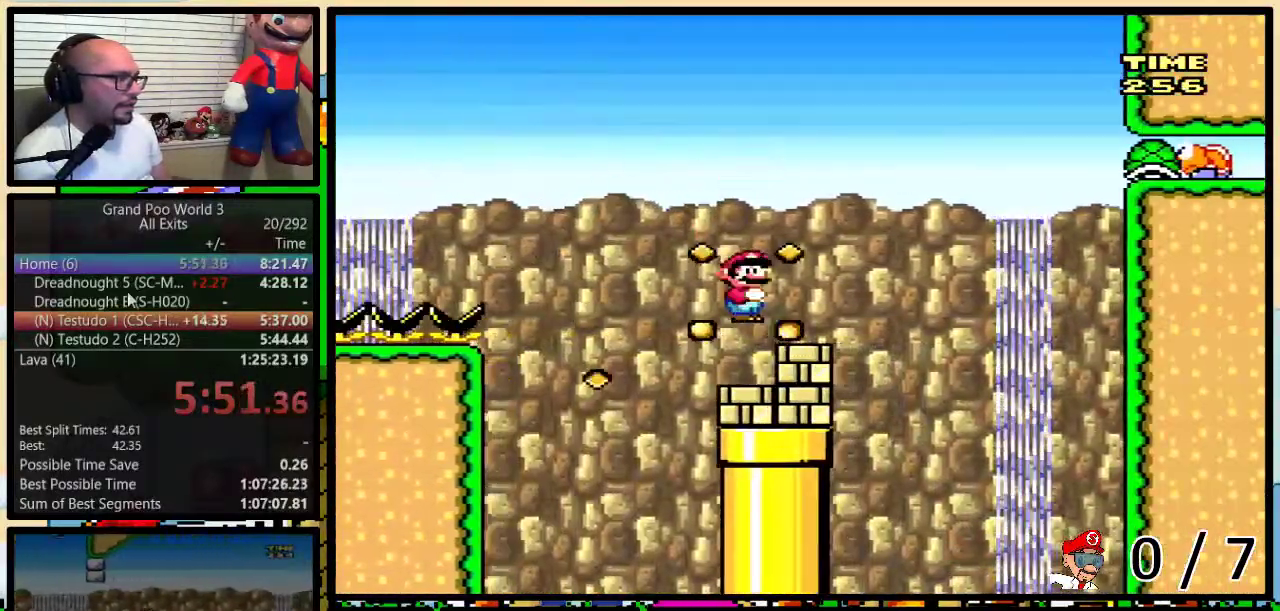
{"buttons": ["Y", "DPAD_DOWN"], "events": [[33, "DPAD_LEFT", "down"], [33, "DPAD_RIGHT", "up"], [217, "DPAD_LEFT", "up"], [217, "DPAD_RIGHT", "down"], [400, "DPAD_DOWN", "down"], [433, "DPAD_RIGHT", "up"]]}
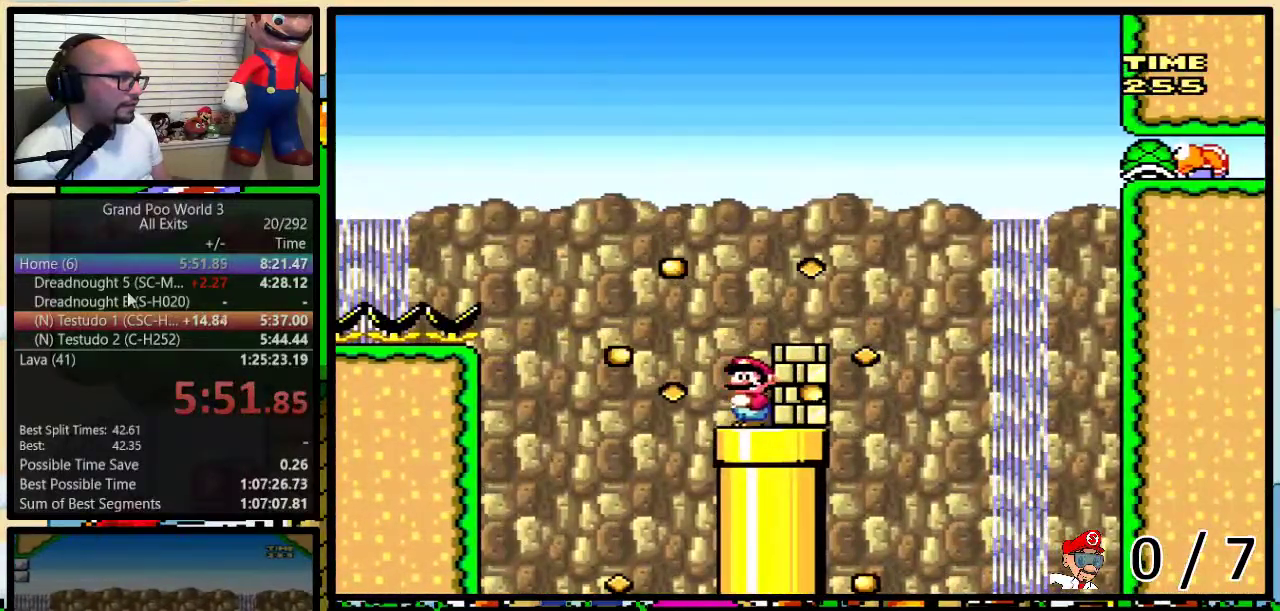
{"buttons": ["Y"], "events": [[217, "DPAD_RIGHT", "down"], [283, "DPAD_RIGHT", "up"], [367, "DPAD_DOWN", "up"]]}
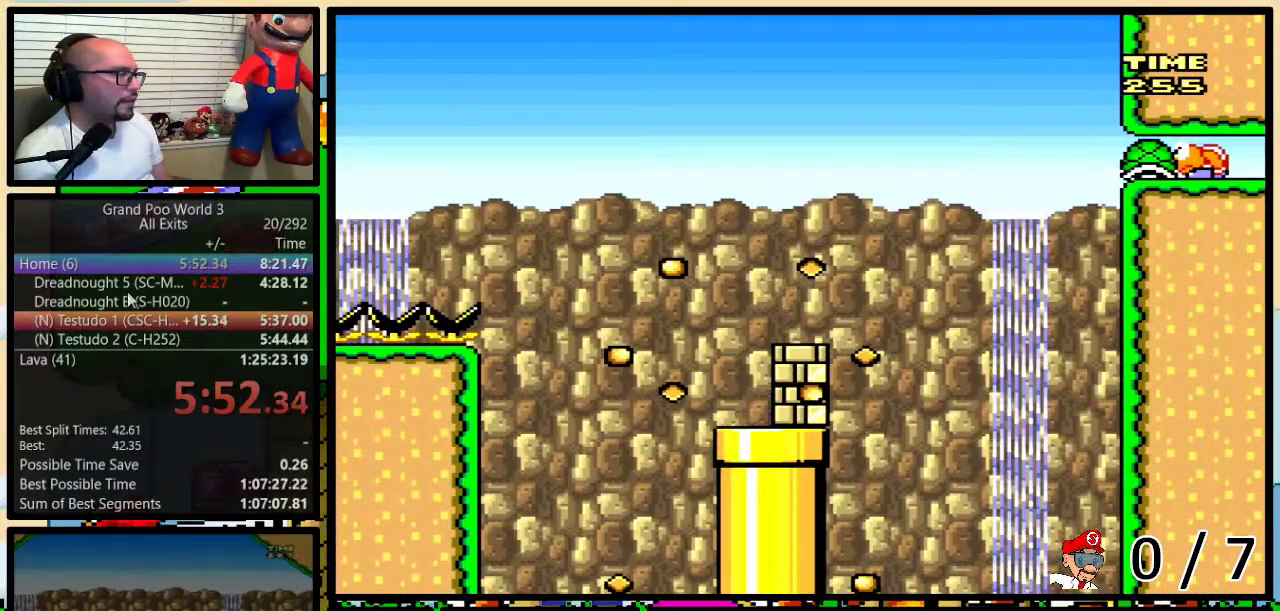
{"buttons": ["Y"], "events": []}
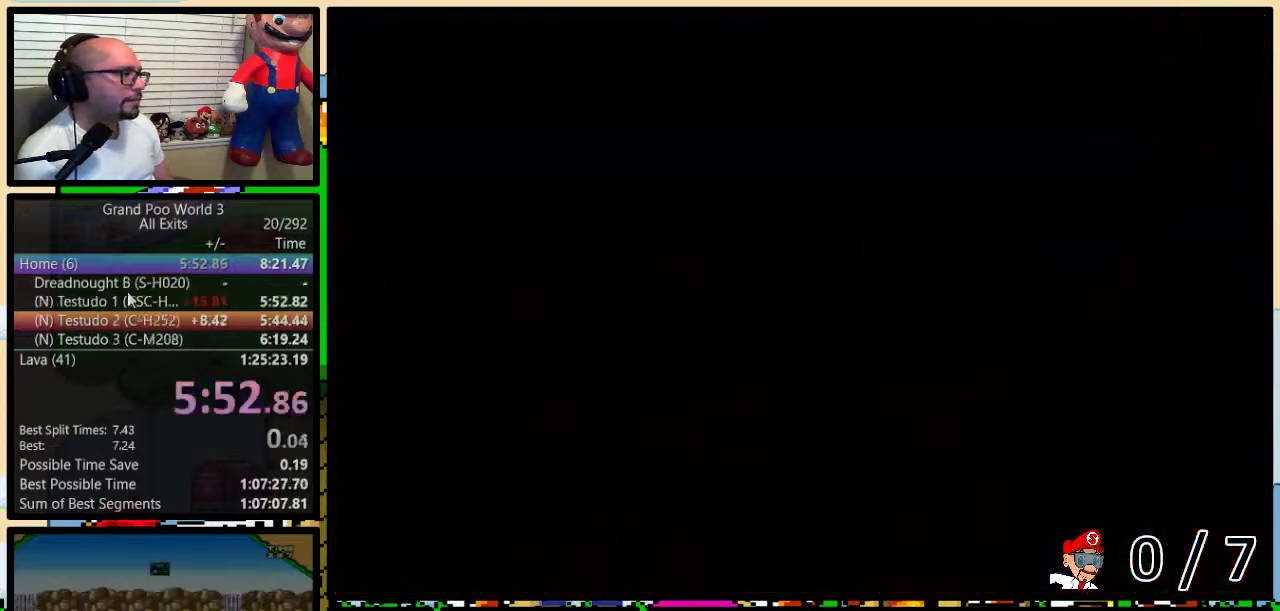
{"buttons": ["Y"], "events": []}
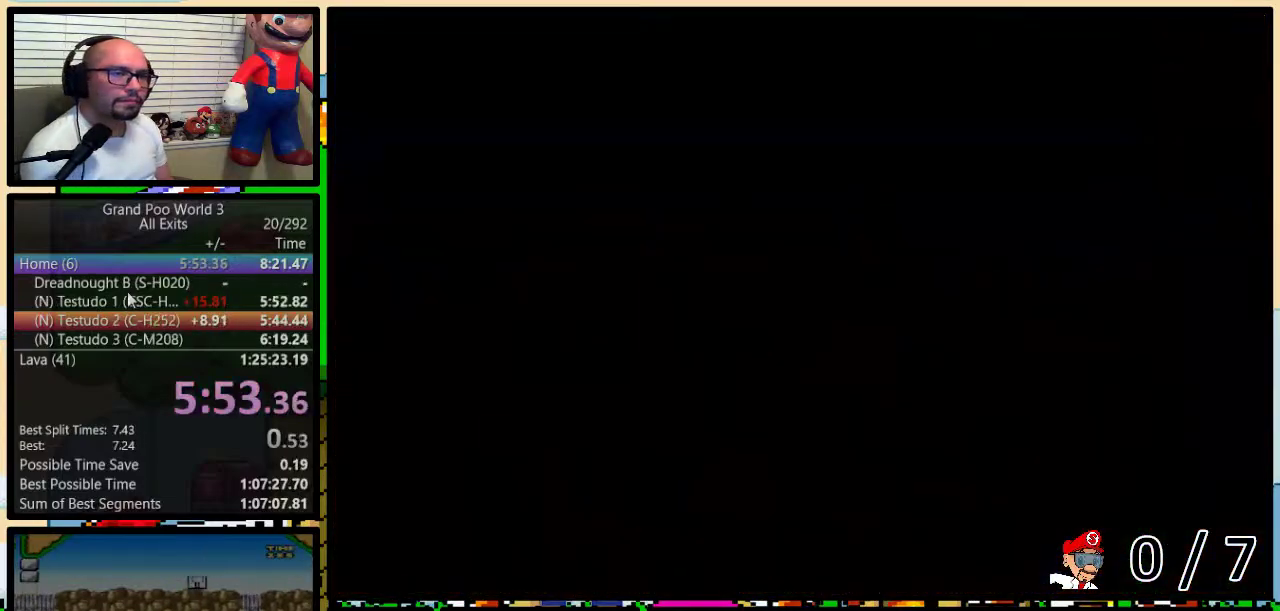
{"buttons": ["Y"], "events": []}
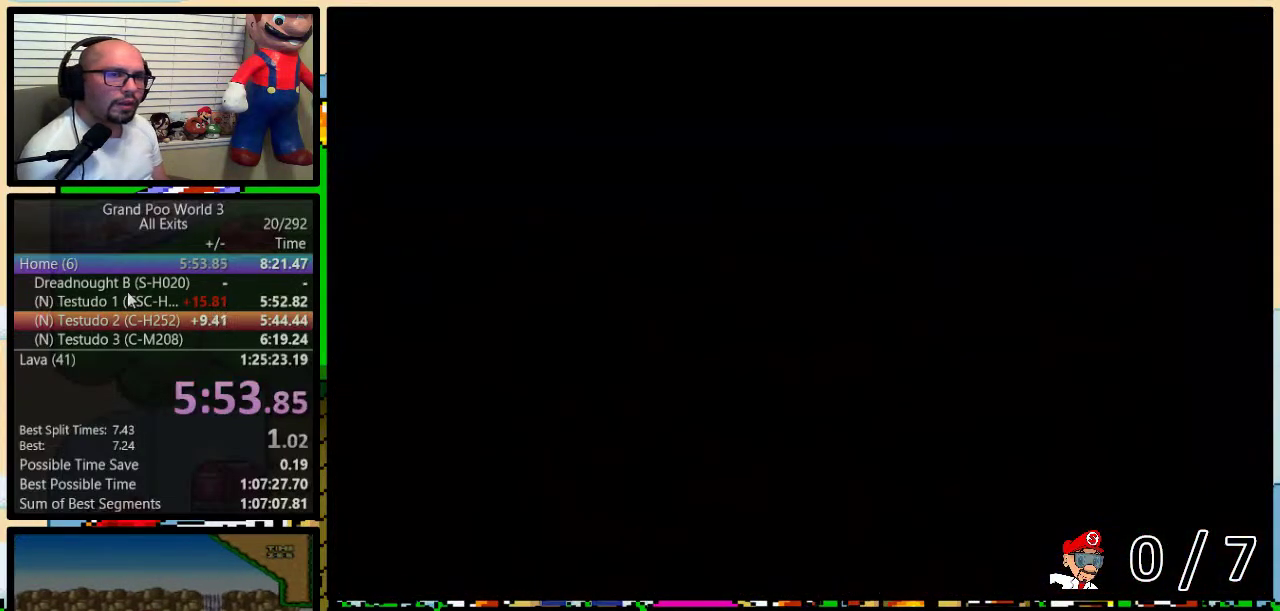
{"buttons": ["Y"], "events": []}
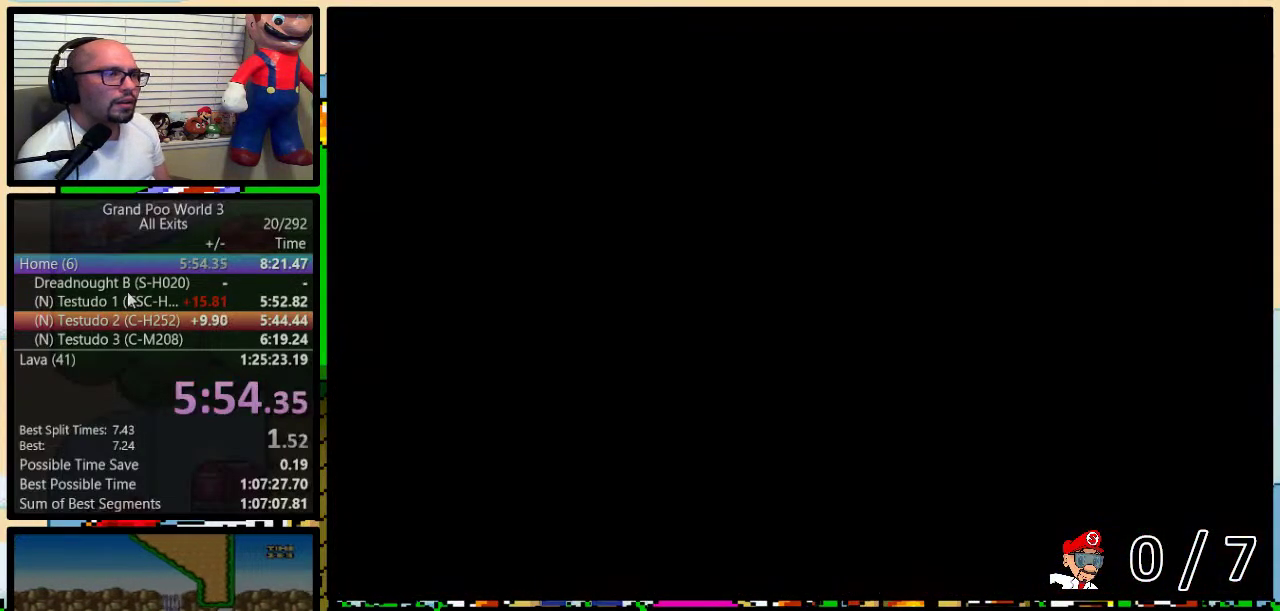
{"buttons": ["Y", "DPAD_RIGHT"], "events": [[67, "DPAD_RIGHT", "down"]]}
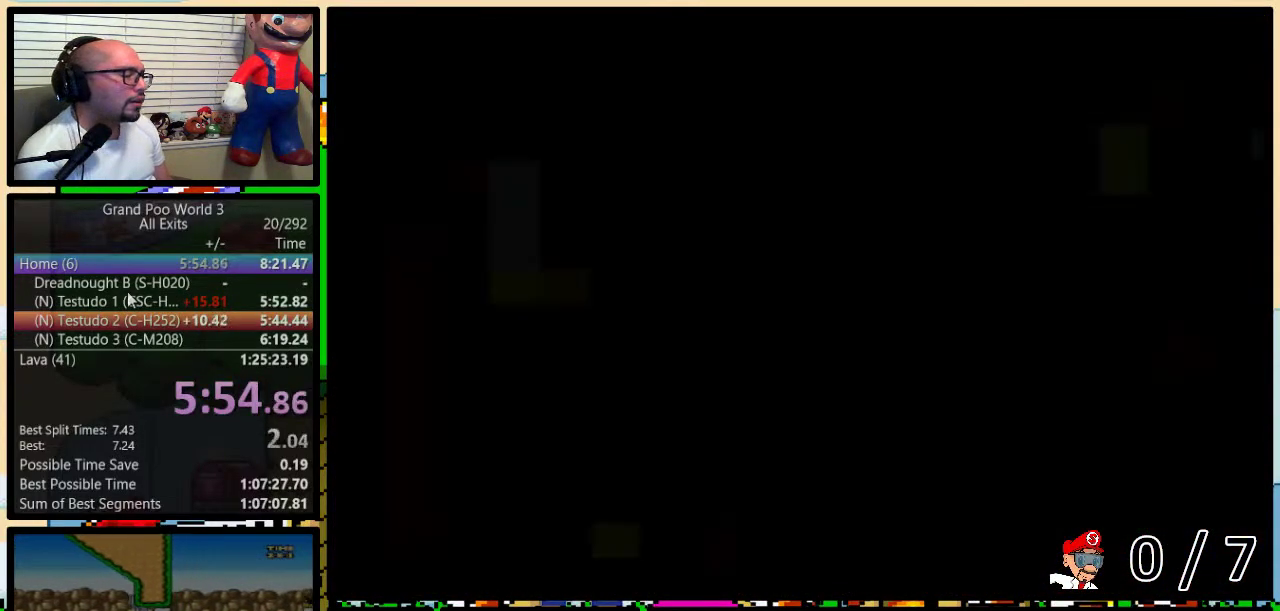
{"buttons": ["Y", "DPAD_RIGHT"], "events": []}
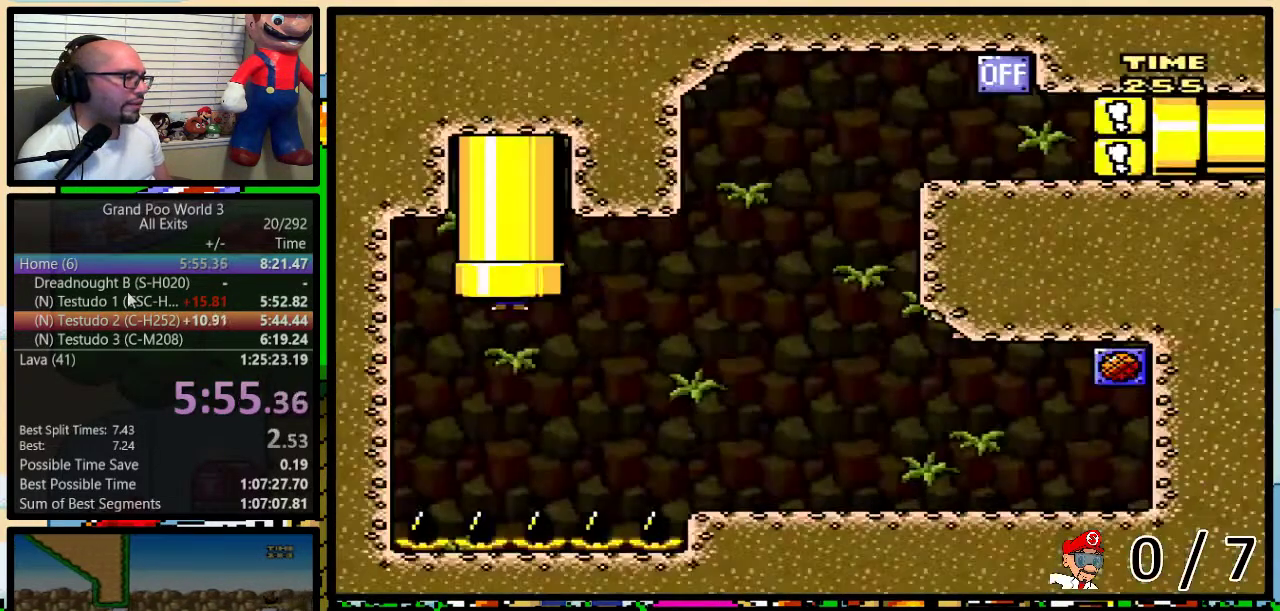
{"buttons": ["B", "Y", "DPAD_RIGHT"], "events": [[150, "B", "down"], [233, "DPAD_UP", "down"], [300, "DPAD_UP", "up"]]}
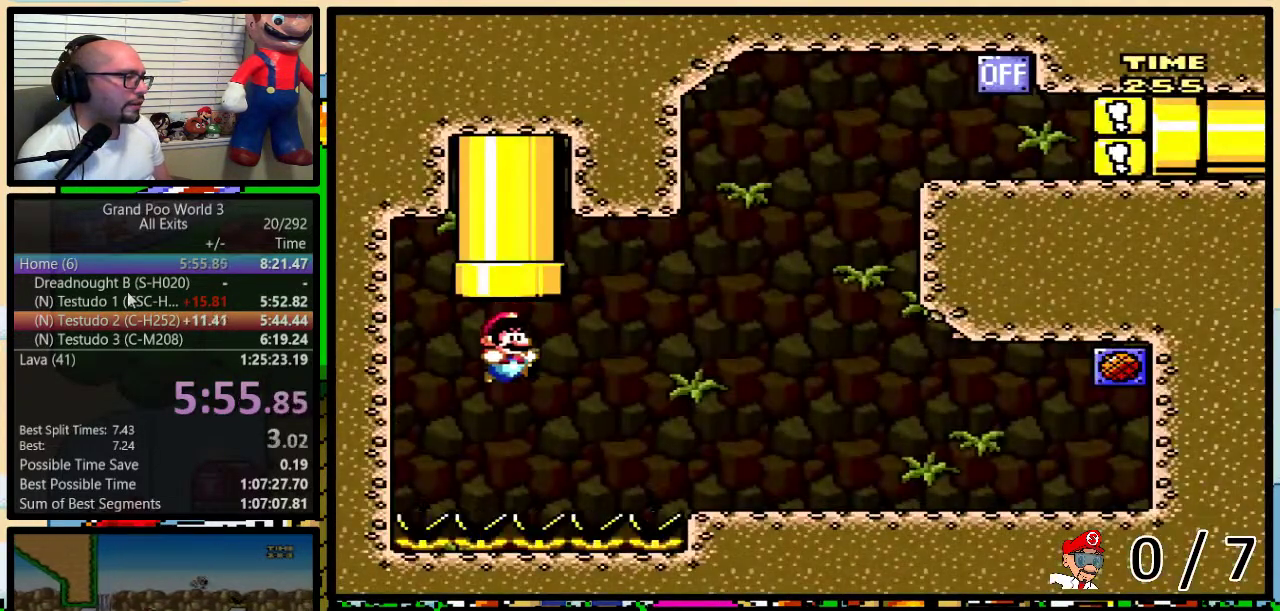
{"buttons": ["B", "Y"], "events": [[467, "DPAD_RIGHT", "up"]]}